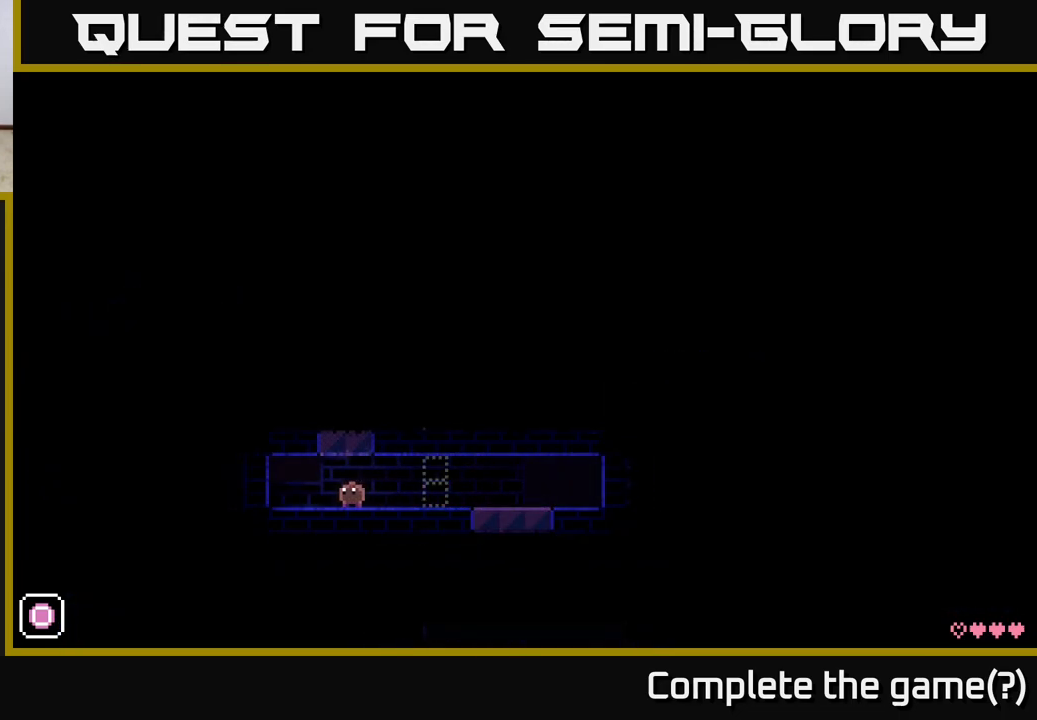
Gameplay with a controller (Xbox layout); each line is a JSON object with the inputs held at the frame after it. "events" lists button and stick changes between this image and that frame as [ms after this image, input, new state], when the widget could be followed in between.
{"buttons": [], "left_stick": "center", "right_stick": "center", "events": []}
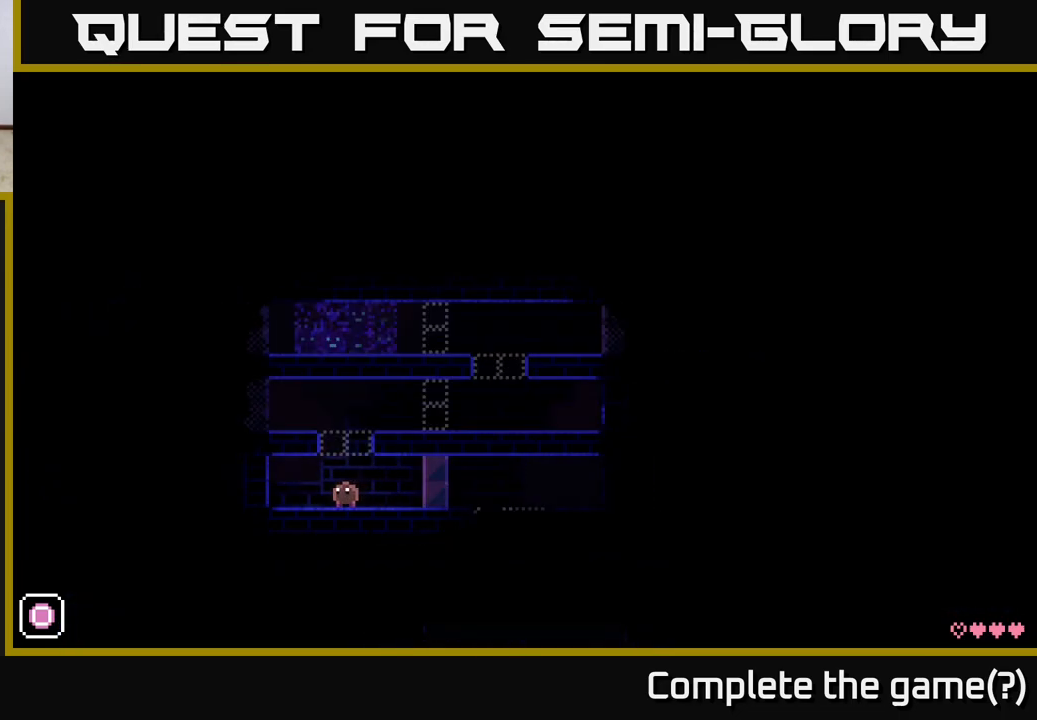
{"buttons": [], "left_stick": "center", "right_stick": "center", "events": [[17, "A", "down"], [100, "left_stick", "left"], [383, "A", "up"], [483, "left_stick", "center"]]}
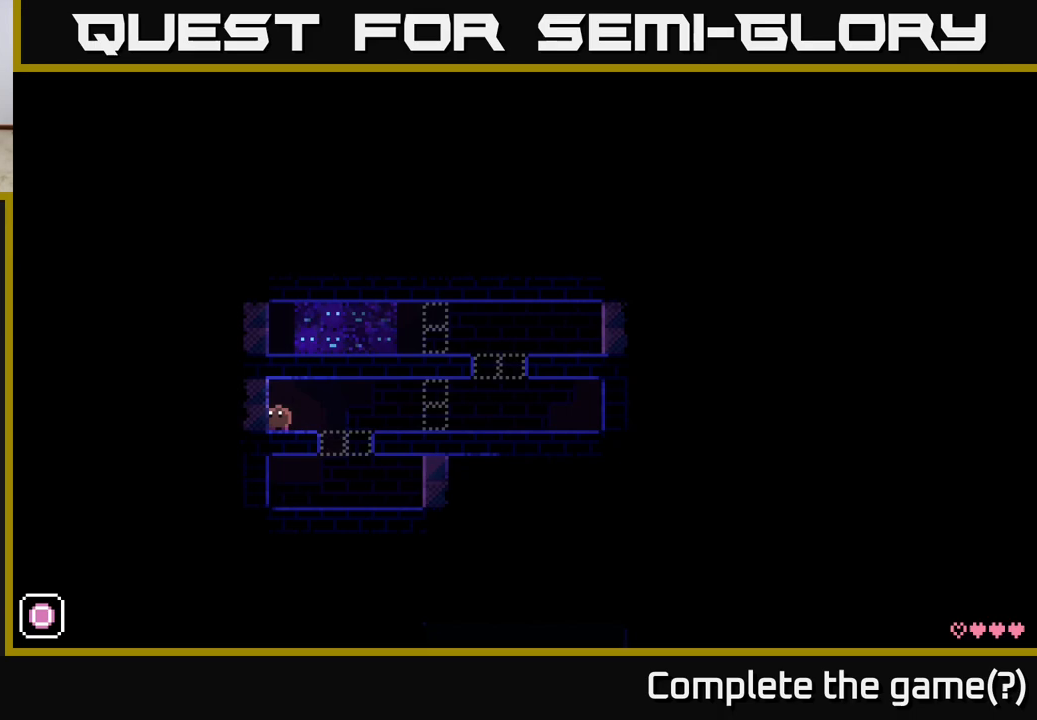
{"buttons": [], "left_stick": "left", "right_stick": "center", "events": [[400, "left_stick", "left"]]}
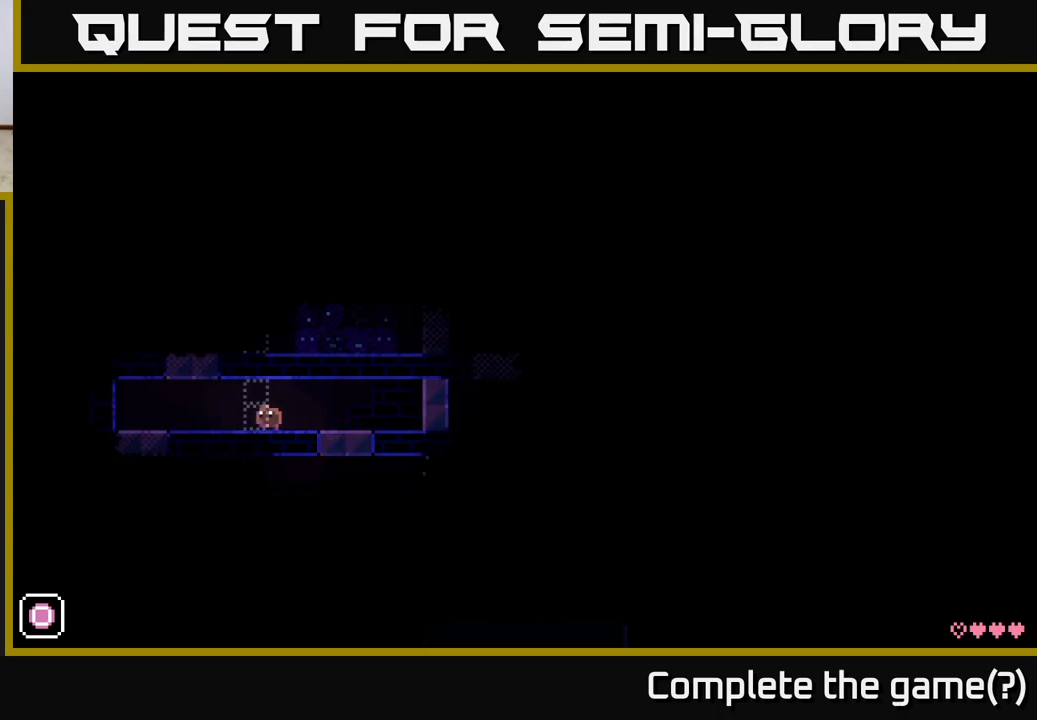
{"buttons": [], "left_stick": "left", "right_stick": "center", "events": [[350, "left_stick", "center"], [483, "left_stick", "left"]]}
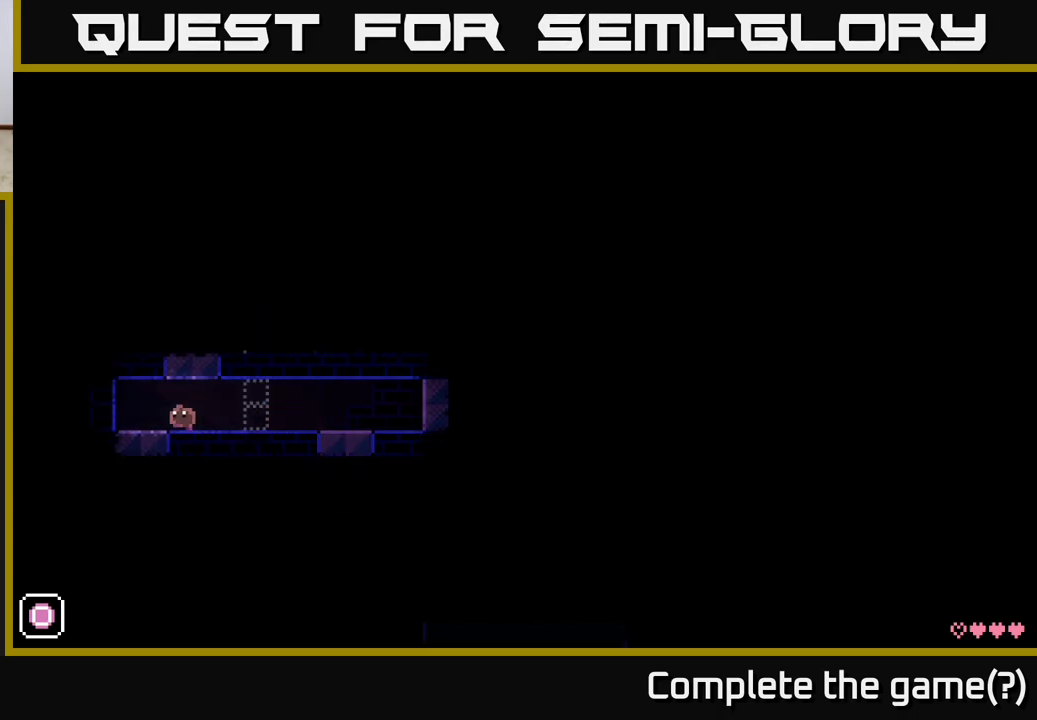
{"buttons": [], "left_stick": "right", "right_stick": "center", "events": [[200, "left_stick", "center"], [467, "left_stick", "right"]]}
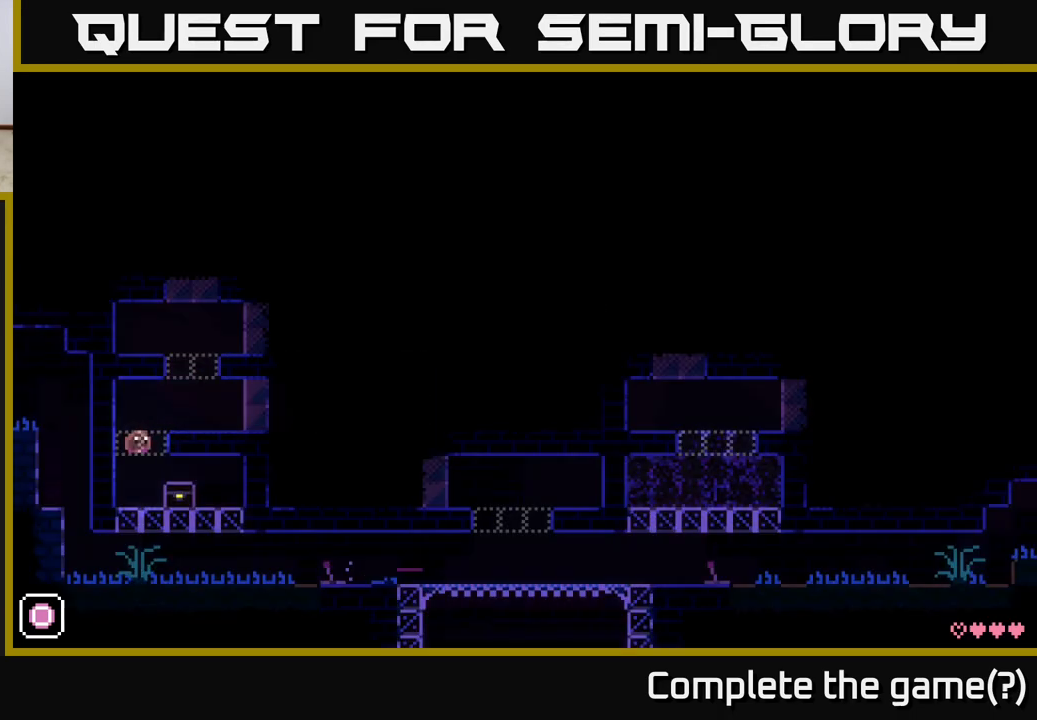
{"buttons": [], "left_stick": "center", "right_stick": "center", "events": [[300, "B", "down"], [300, "left_stick", "center"], [383, "B", "up"]]}
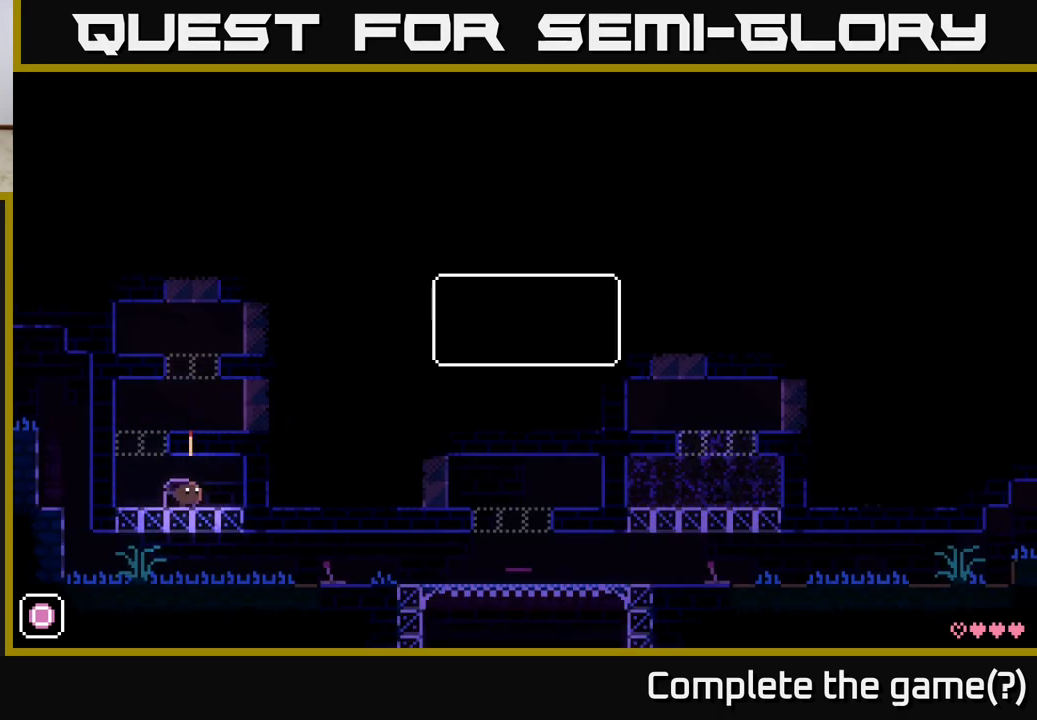
{"buttons": [], "left_stick": "center", "right_stick": "center", "events": []}
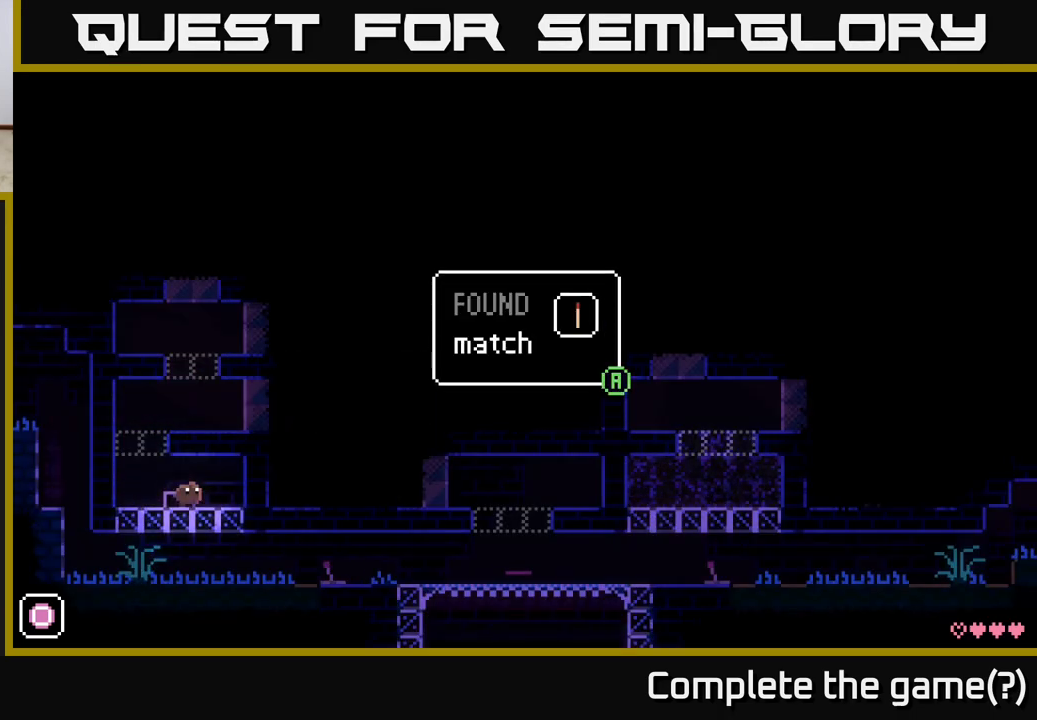
{"buttons": [], "left_stick": "center", "right_stick": "center", "events": []}
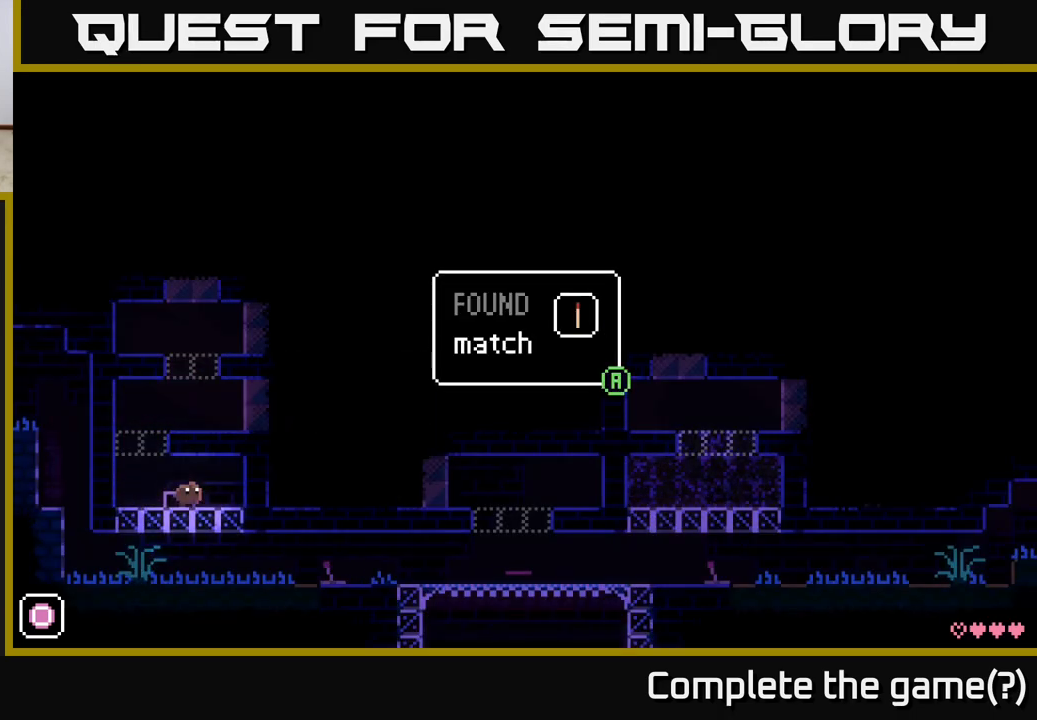
{"buttons": [], "left_stick": "left", "right_stick": "center", "events": [[33, "A", "down"], [183, "A", "up"], [350, "left_stick", "left"]]}
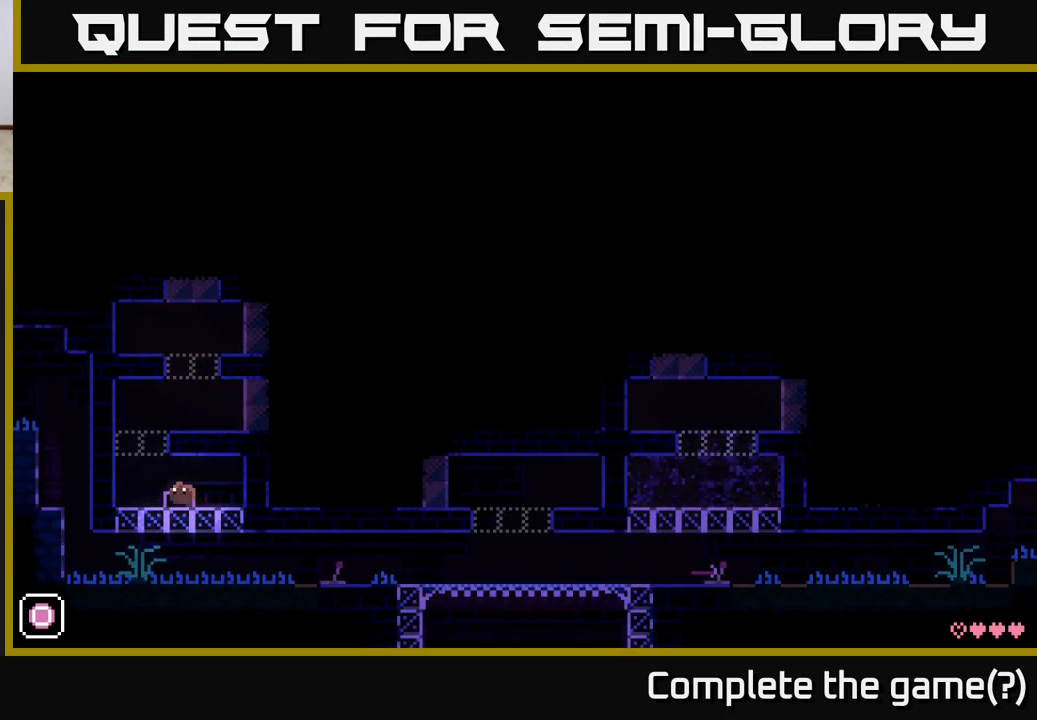
{"buttons": [], "left_stick": "center", "right_stick": "center", "events": [[250, "left_stick", "center"]]}
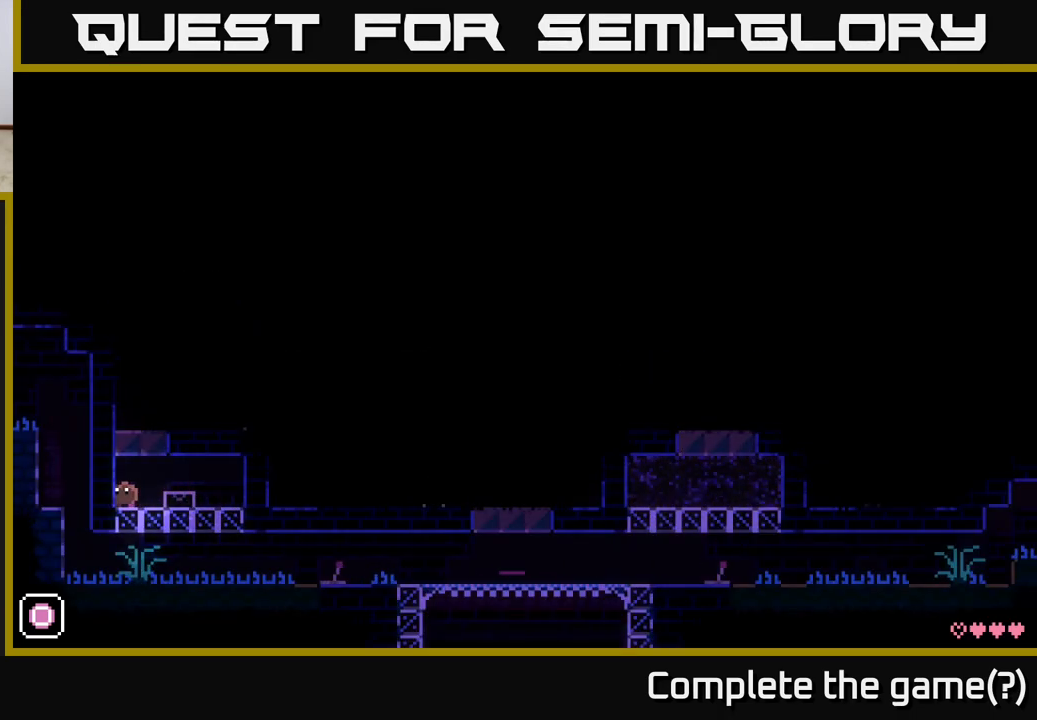
{"buttons": [], "left_stick": "center", "right_stick": "center", "events": [[83, "left_stick", "right"], [150, "left_stick", "center"]]}
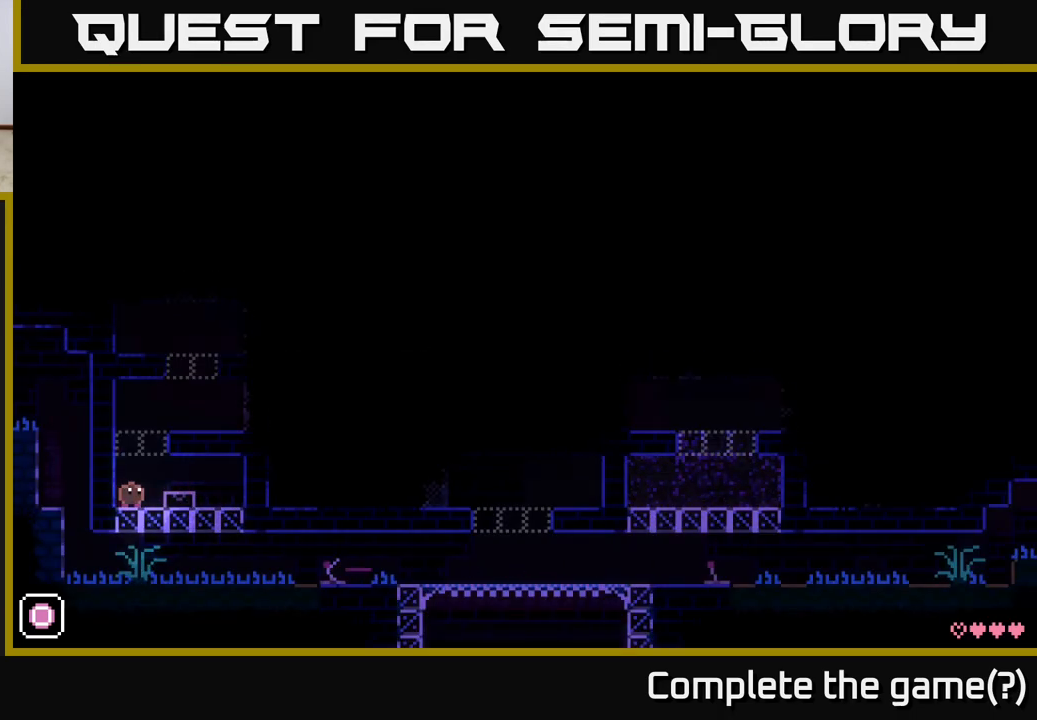
{"buttons": ["A"], "left_stick": "right", "right_stick": "center", "events": [[200, "A", "down"], [250, "left_stick", "right"]]}
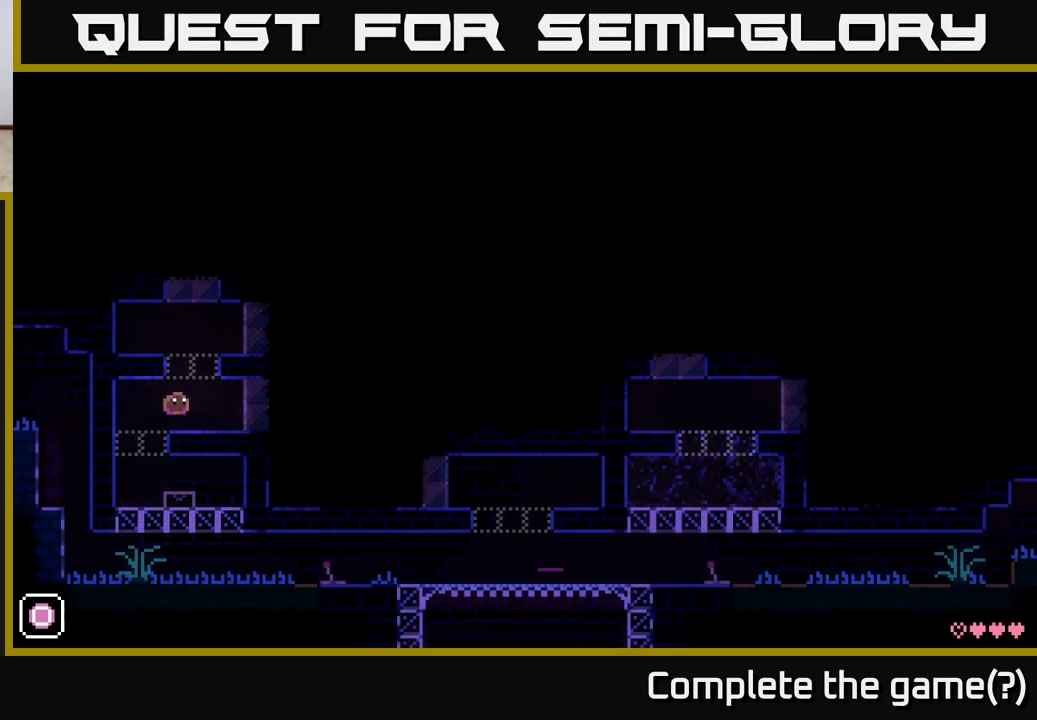
{"buttons": [], "left_stick": "center", "right_stick": "center", "events": [[33, "A", "up"], [117, "left_stick", "center"]]}
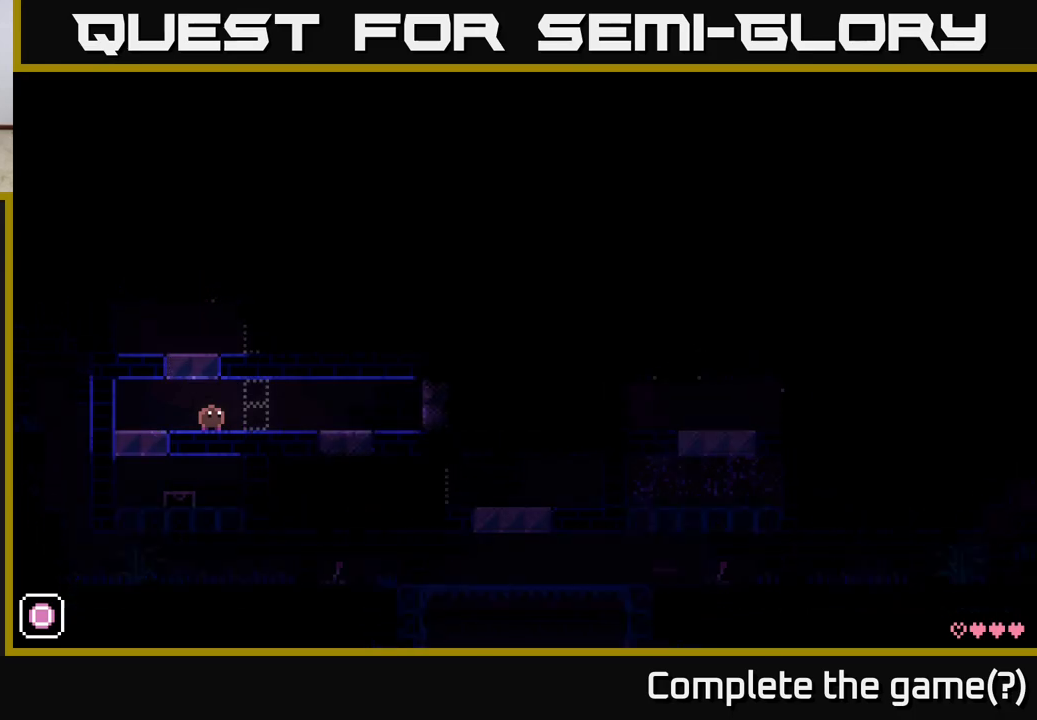
{"buttons": [], "left_stick": "right", "right_stick": "center", "events": [[117, "left_stick", "left"], [250, "left_stick", "center"], [500, "left_stick", "right"]]}
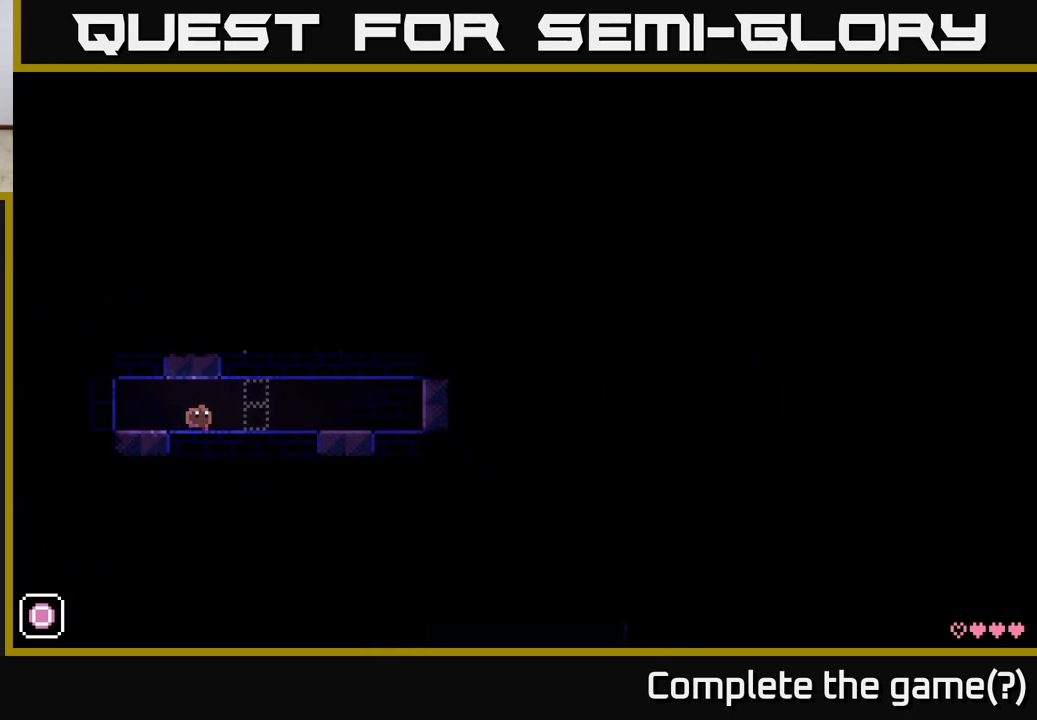
{"buttons": [], "left_stick": "center", "right_stick": "center", "events": [[100, "left_stick", "center"]]}
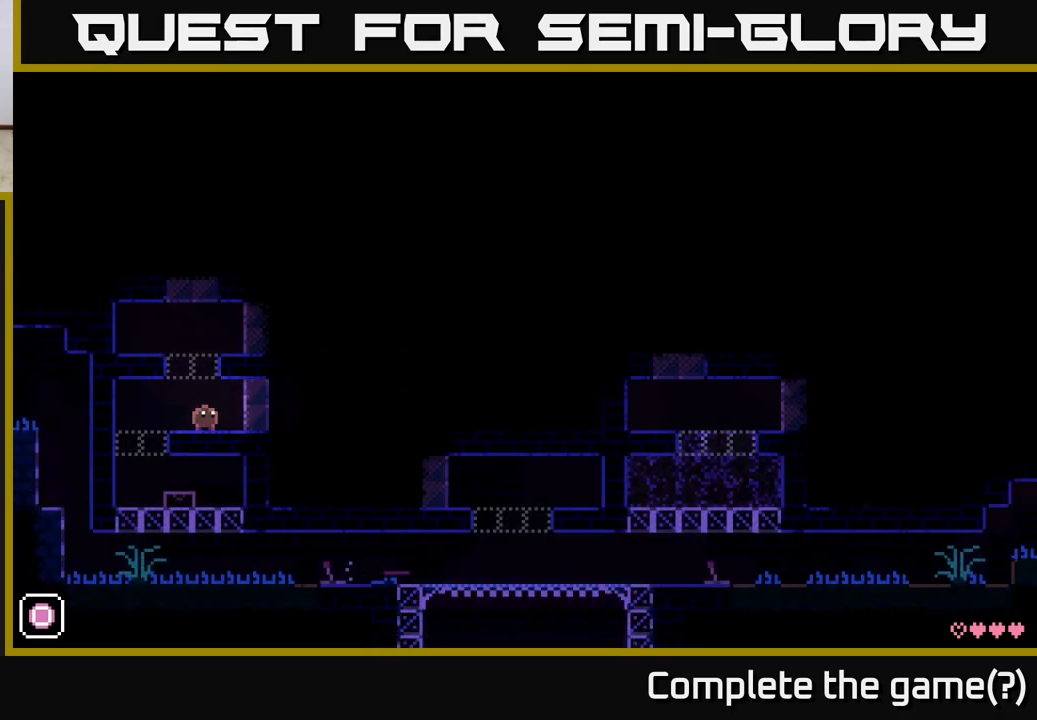
{"buttons": [], "left_stick": "center", "right_stick": "center", "events": [[50, "A", "down"], [183, "left_stick", "right"], [383, "A", "up"], [483, "left_stick", "center"]]}
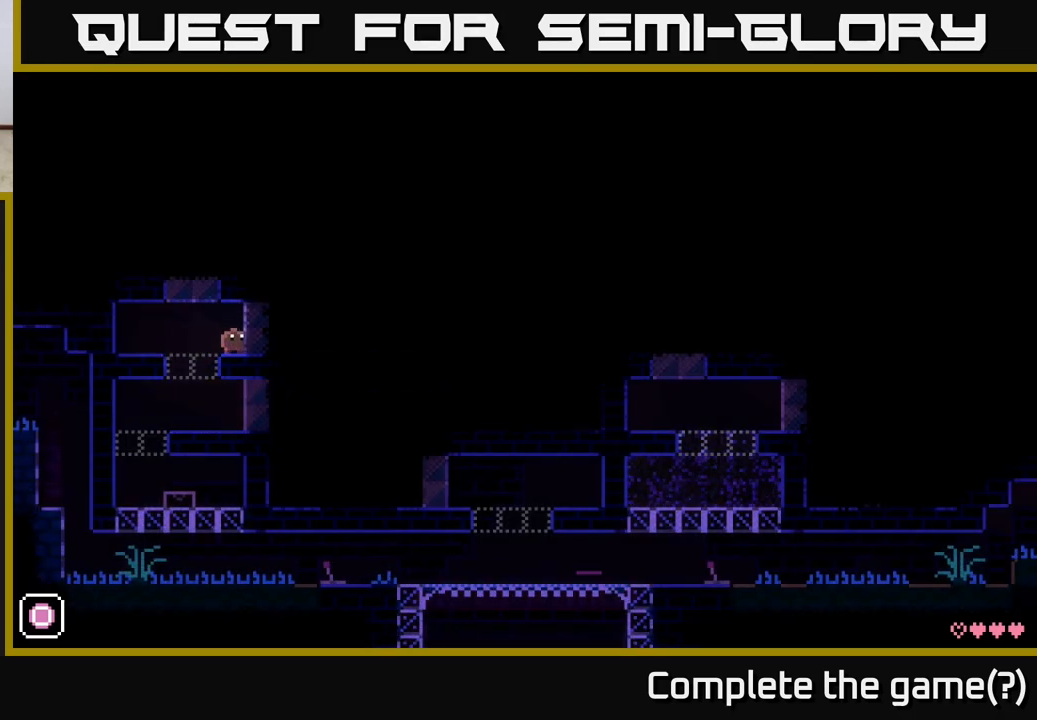
{"buttons": [], "left_stick": "center", "right_stick": "center", "events": []}
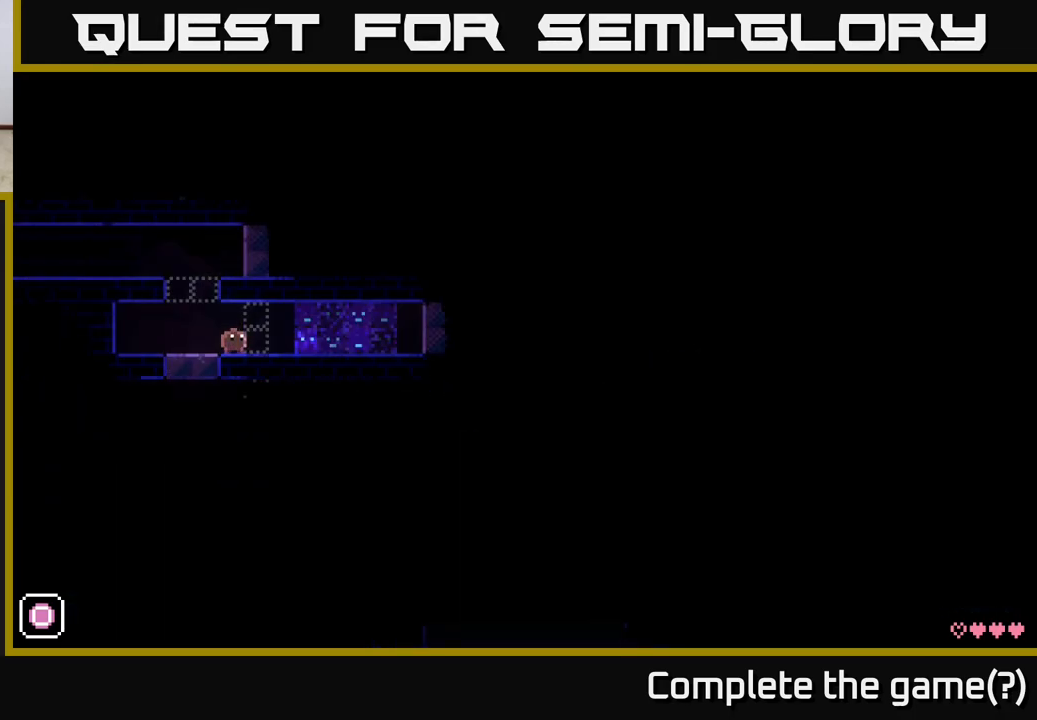
{"buttons": [], "left_stick": "left", "right_stick": "center", "events": [[50, "left_stick", "right"], [433, "left_stick", "left"]]}
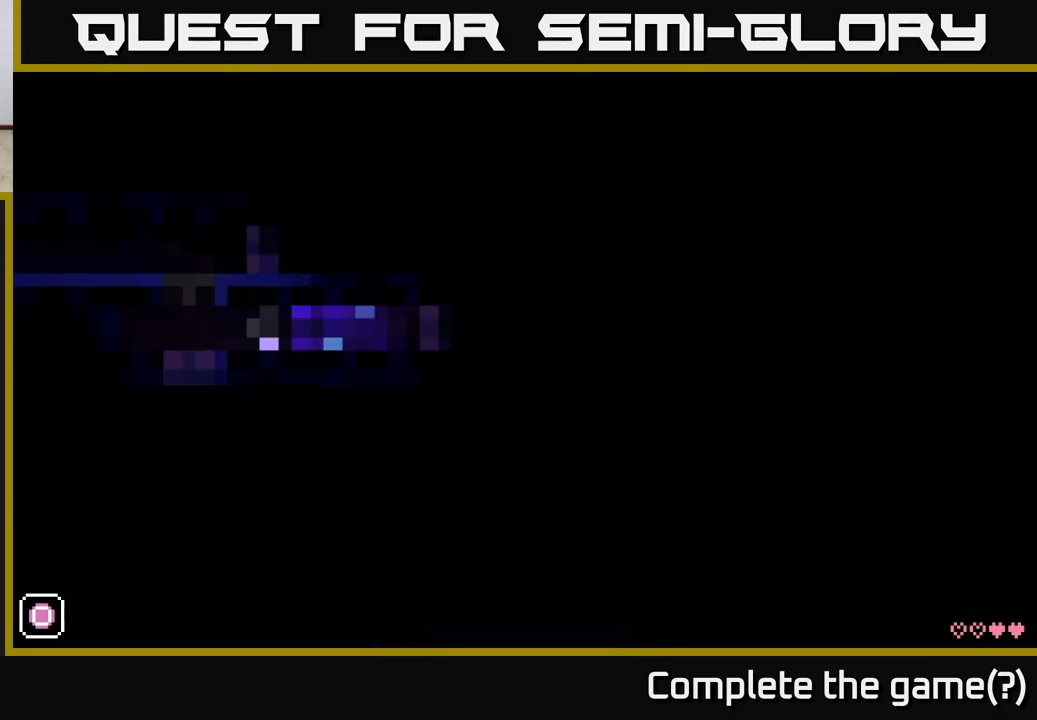
{"buttons": [], "left_stick": "center", "right_stick": "center", "events": [[100, "left_stick", "center"]]}
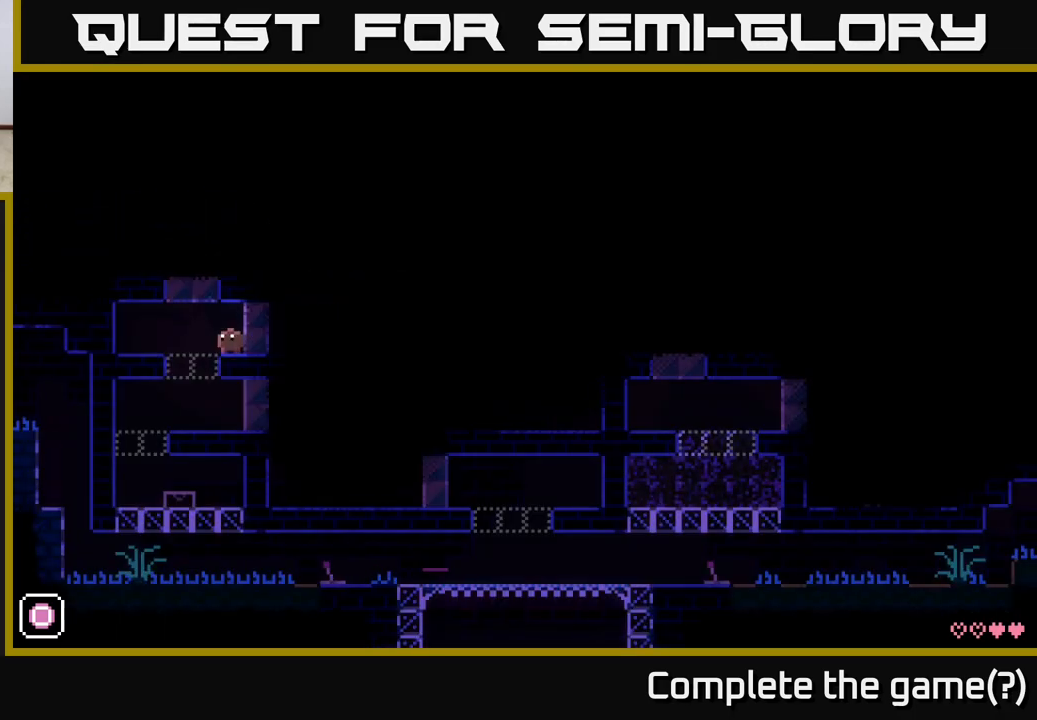
{"buttons": [], "left_stick": "center", "right_stick": "center", "events": [[17, "left_stick", "left"], [217, "left_stick", "center"], [283, "left_stick", "right"], [417, "left_stick", "center"]]}
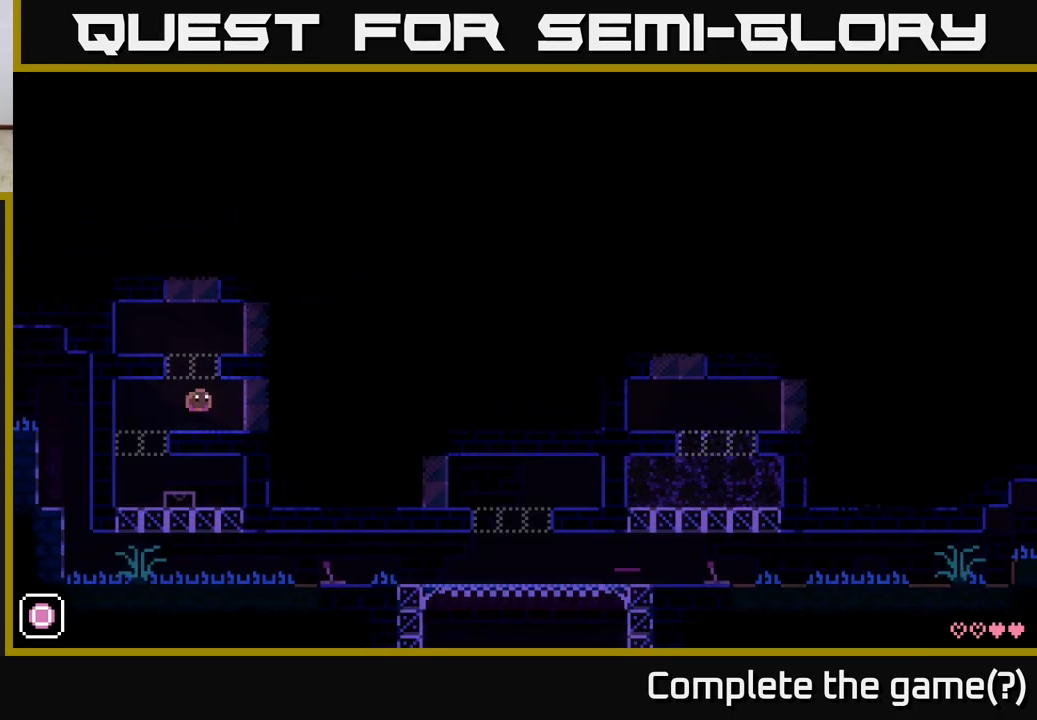
{"buttons": [], "left_stick": "center", "right_stick": "center", "events": []}
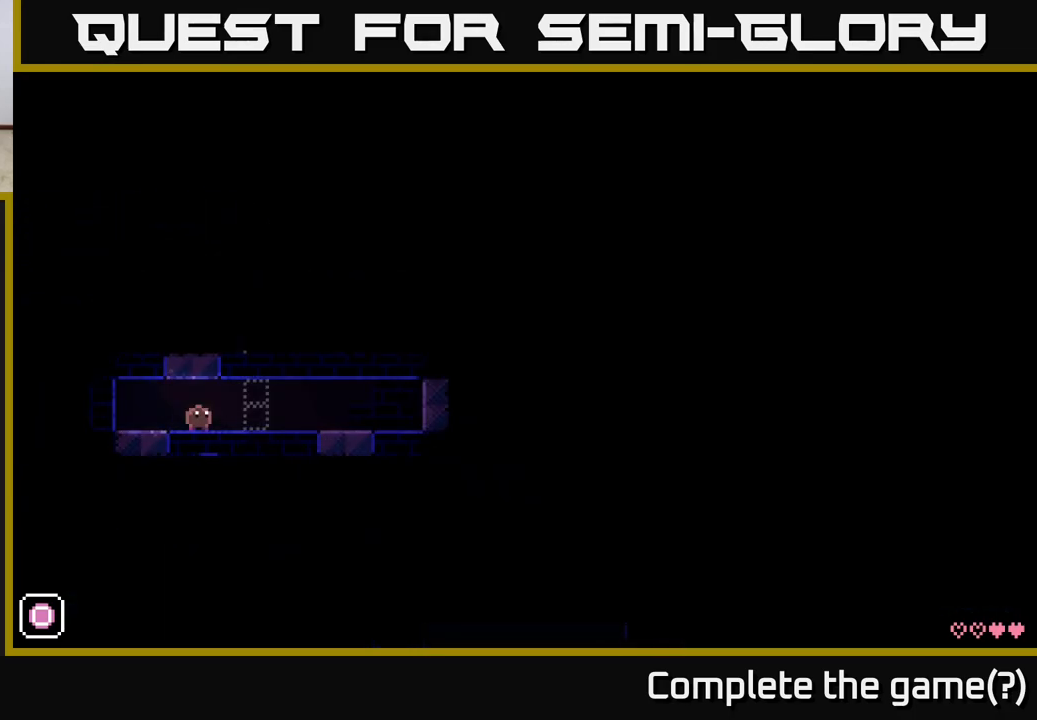
{"buttons": [], "left_stick": "center", "right_stick": "center", "events": []}
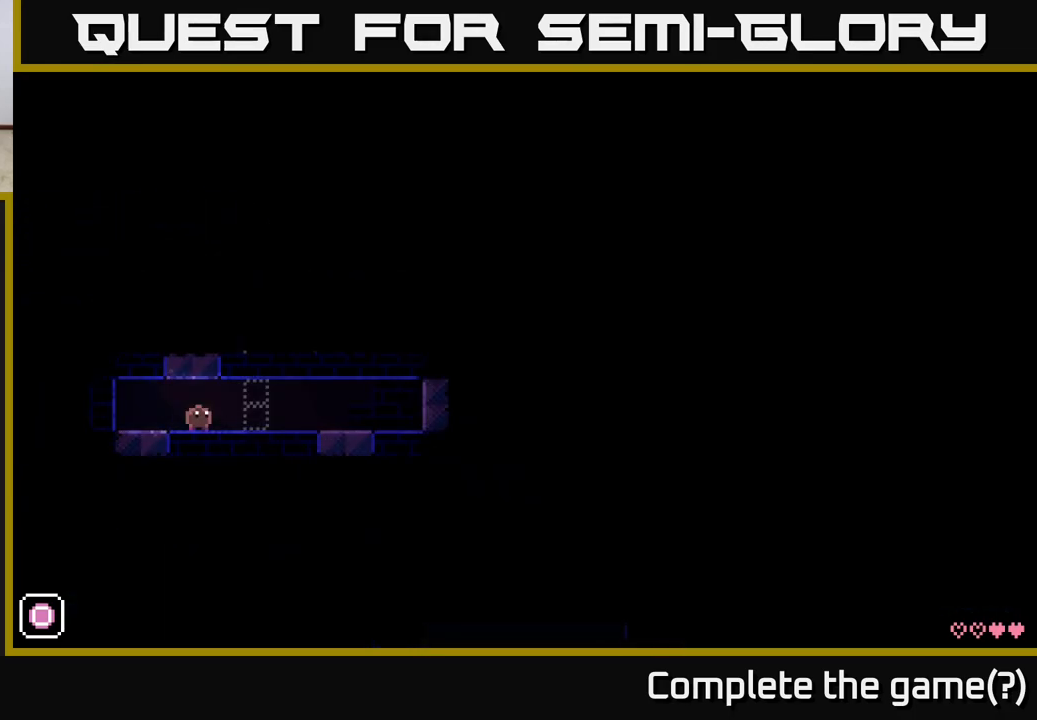
{"buttons": ["A"], "left_stick": "right", "right_stick": "center", "events": [[400, "A", "down"], [467, "left_stick", "right"]]}
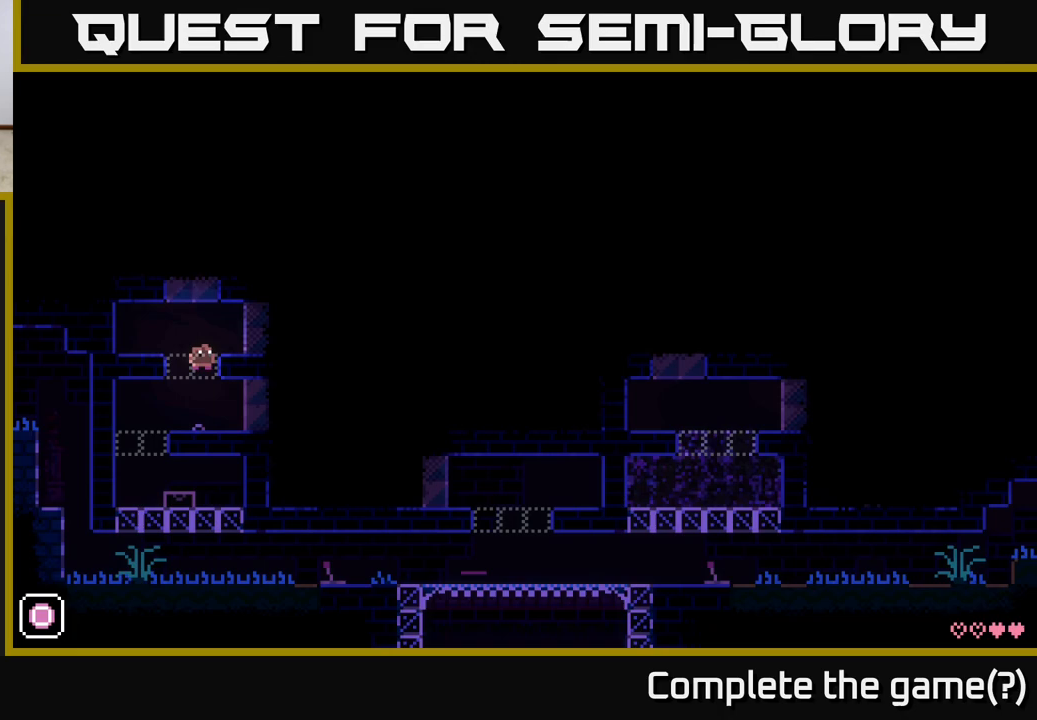
{"buttons": [], "left_stick": "center", "right_stick": "center", "events": [[133, "A", "up"], [217, "left_stick", "center"]]}
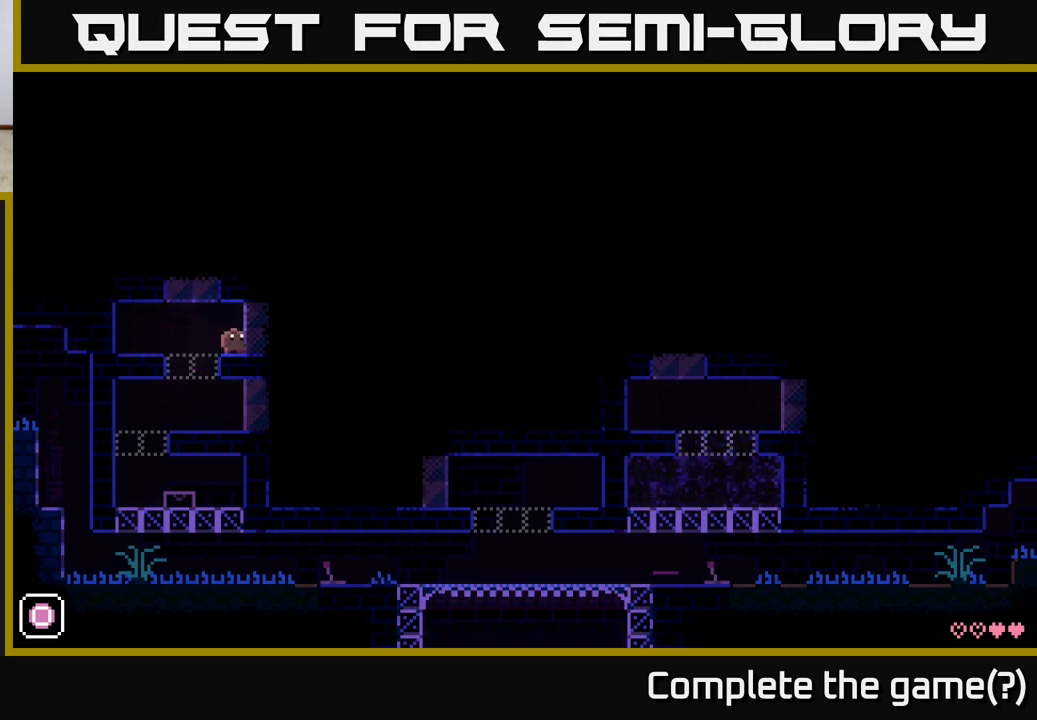
{"buttons": [], "left_stick": "center", "right_stick": "center", "events": []}
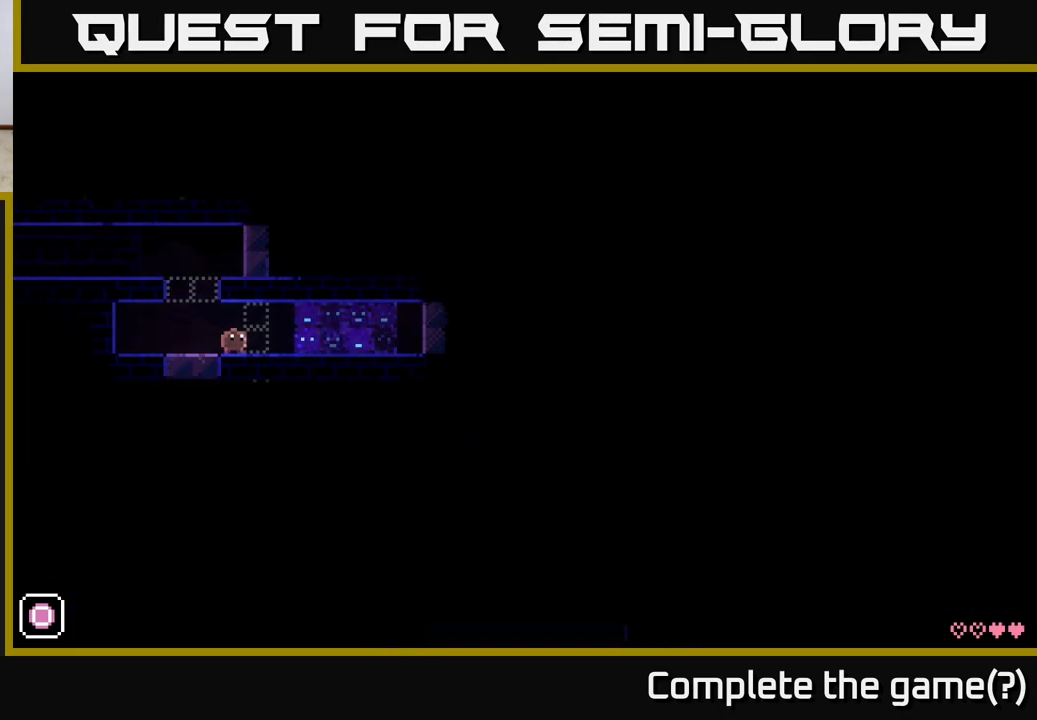
{"buttons": [], "left_stick": "center", "right_stick": "center", "events": []}